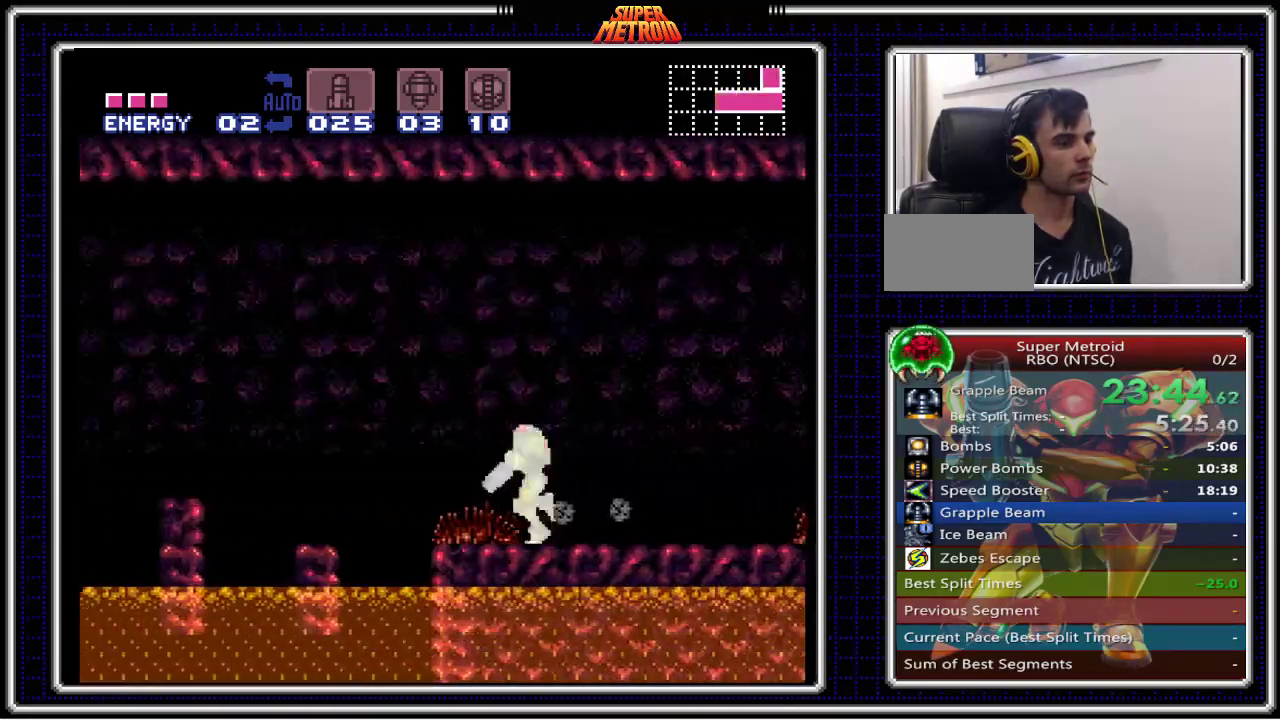
Gameplay with a controller (Nintendo layout); each line is a JSON object with the inputs held at the frame after it. "events" lists button and stick changes between this image and that frame as [ms after this image, input, new state], when the widget could be followed in between. Not read: L3 R3.
{"buttons": ["B", "DPAD_LEFT"], "events": [[200, "A", "down"], [467, "A", "up"]]}
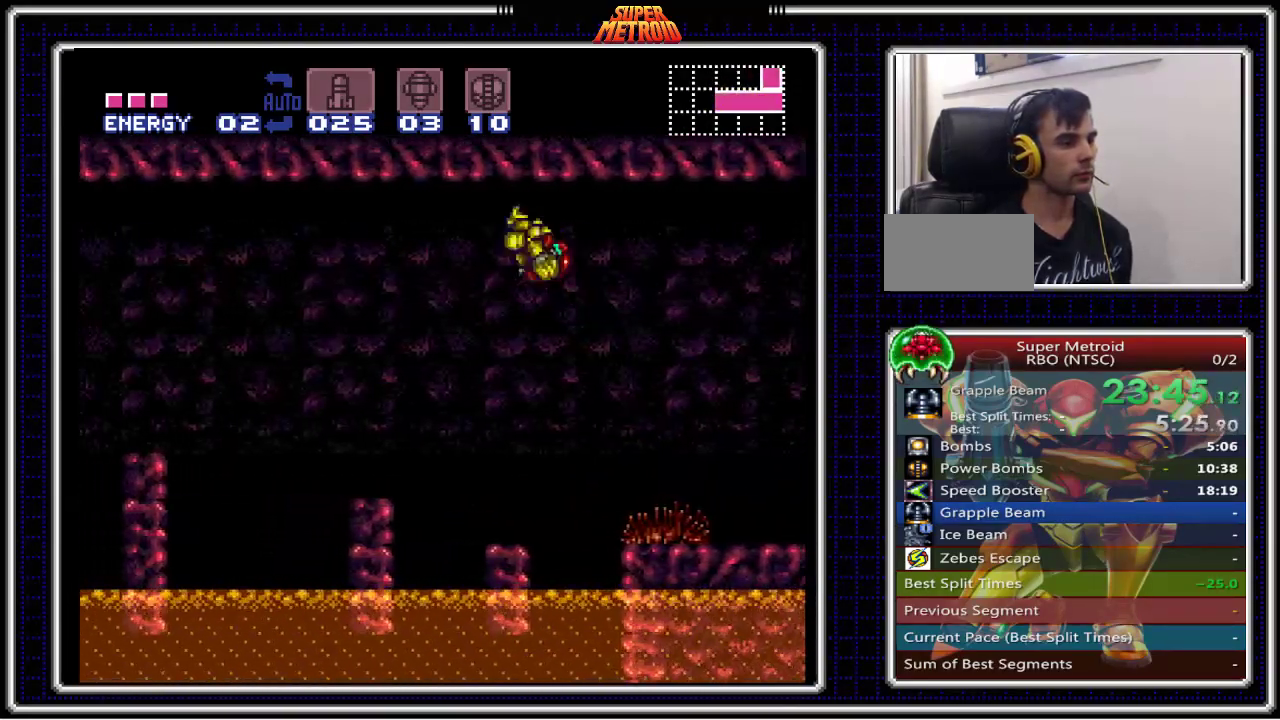
{"buttons": ["B", "DPAD_LEFT"], "events": []}
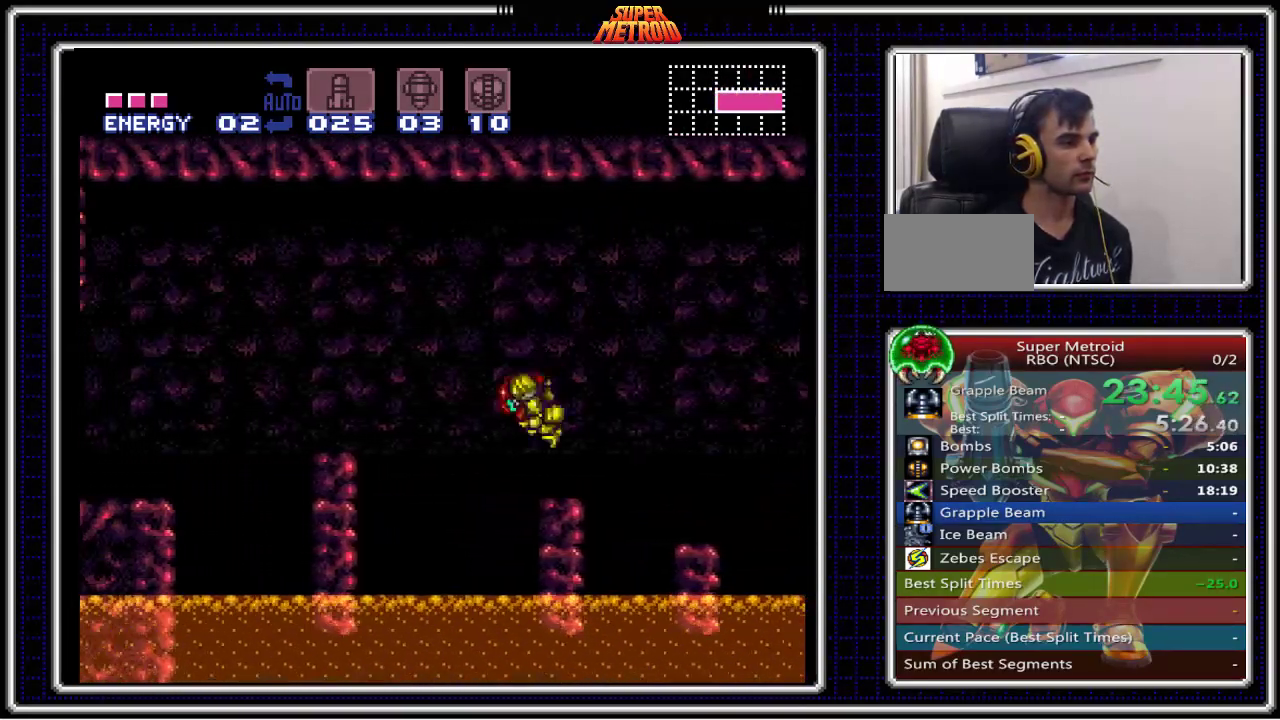
{"buttons": ["B", "DPAD_LEFT"], "events": [[17, "B", "up"], [183, "A", "down"], [300, "A", "up"], [367, "B", "down"]]}
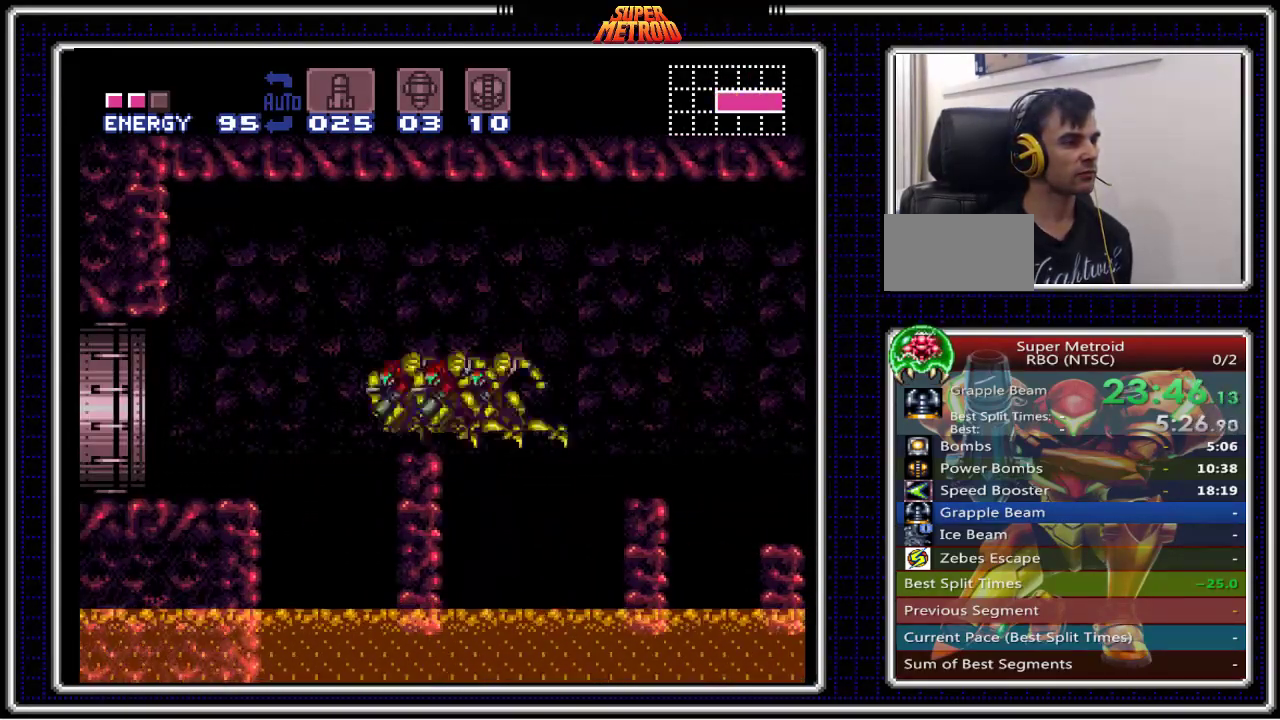
{"buttons": ["B"], "events": [[300, "DPAD_LEFT", "up"]]}
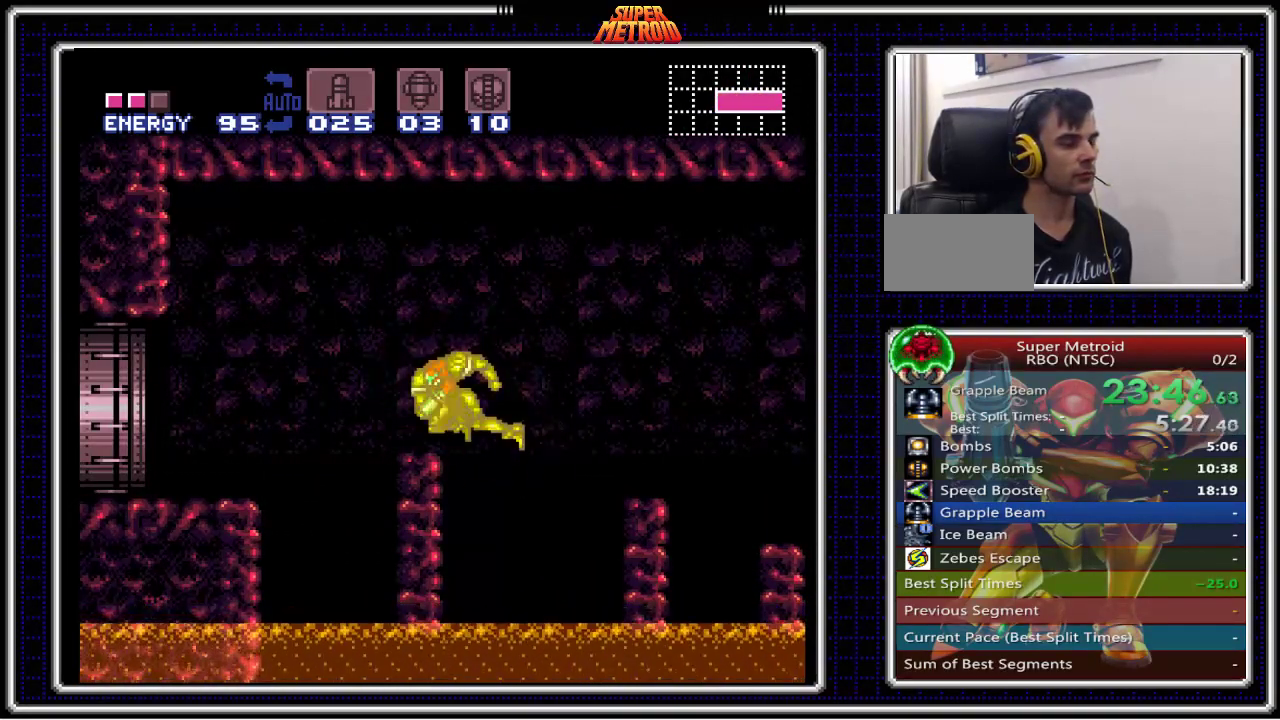
{"buttons": ["B", "DPAD_RIGHT"], "events": [[183, "DPAD_RIGHT", "down"]]}
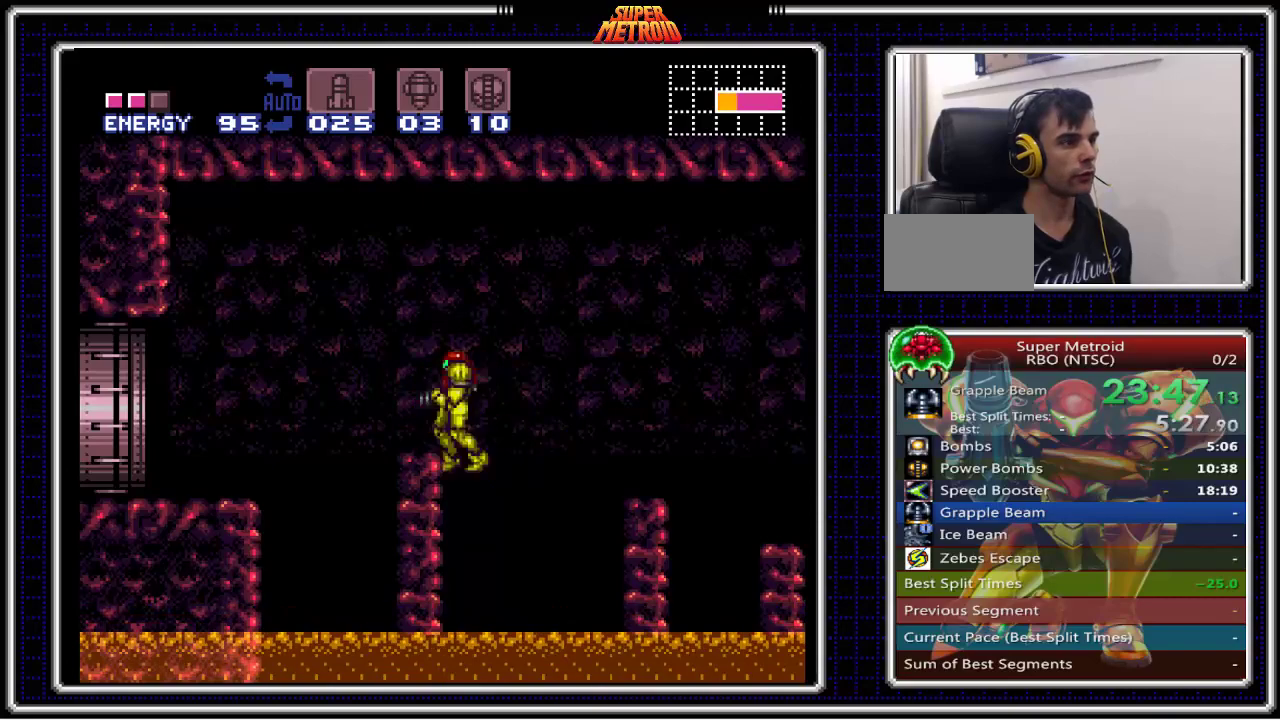
{"buttons": ["B"], "events": [[250, "DPAD_RIGHT", "up"]]}
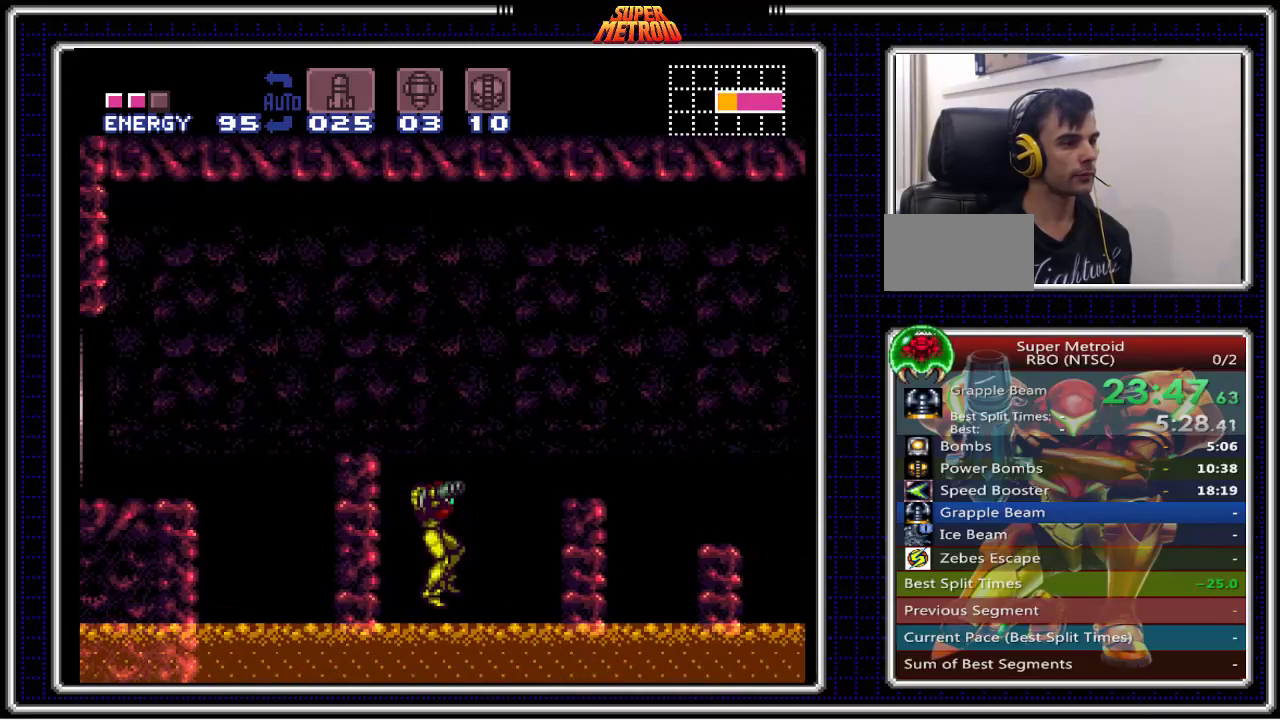
{"buttons": ["A", "B", "DPAD_LEFT"], "events": [[33, "DPAD_RIGHT", "down"], [300, "A", "down"], [333, "DPAD_RIGHT", "up"], [367, "DPAD_LEFT", "down"]]}
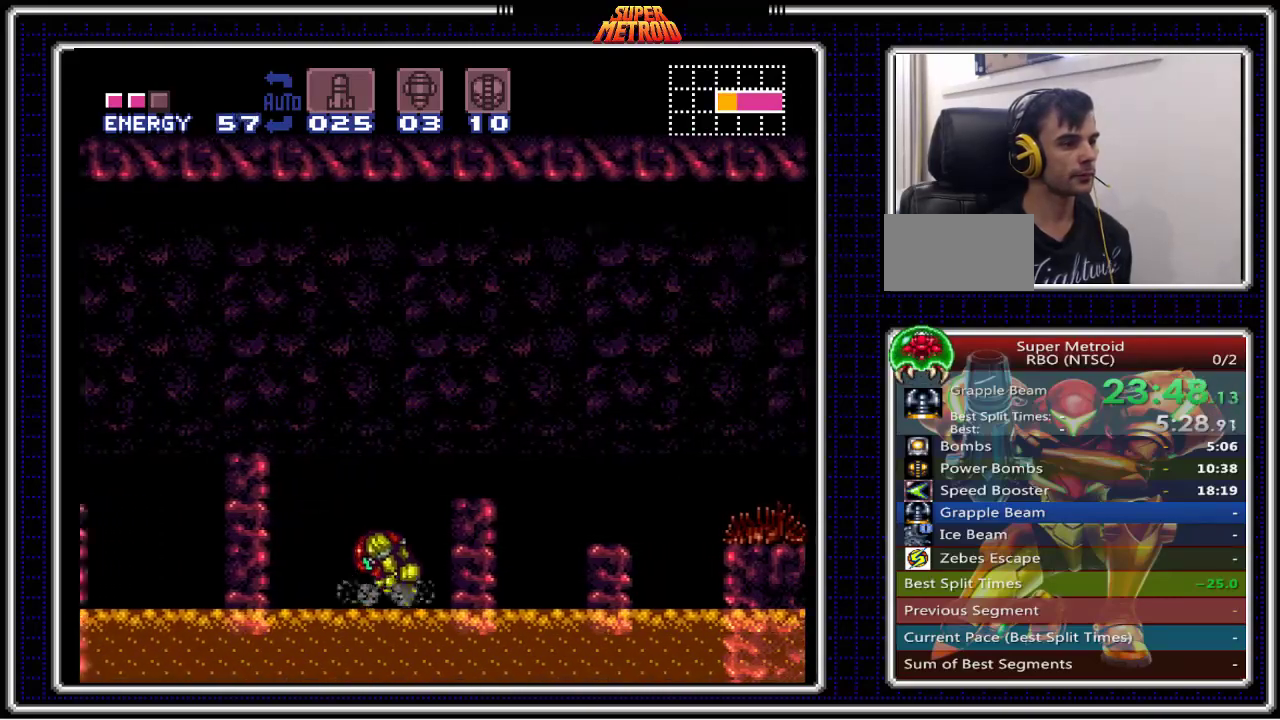
{"buttons": ["B", "DPAD_RIGHT"], "events": [[350, "A", "up"], [417, "DPAD_LEFT", "up"], [467, "DPAD_RIGHT", "down"]]}
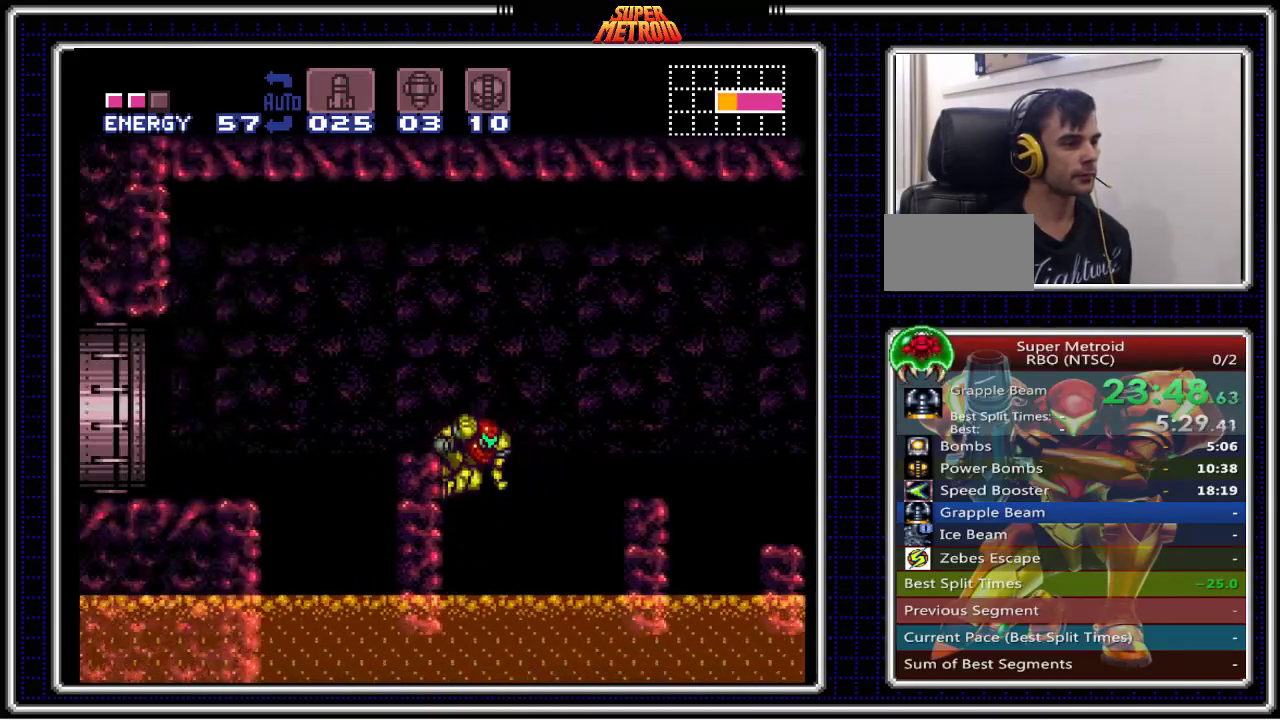
{"buttons": ["B", "DPAD_RIGHT"], "events": [[50, "A", "down"], [67, "DPAD_RIGHT", "up"], [117, "DPAD_LEFT", "down"], [200, "A", "up"], [433, "DPAD_LEFT", "up"], [433, "DPAD_RIGHT", "down"]]}
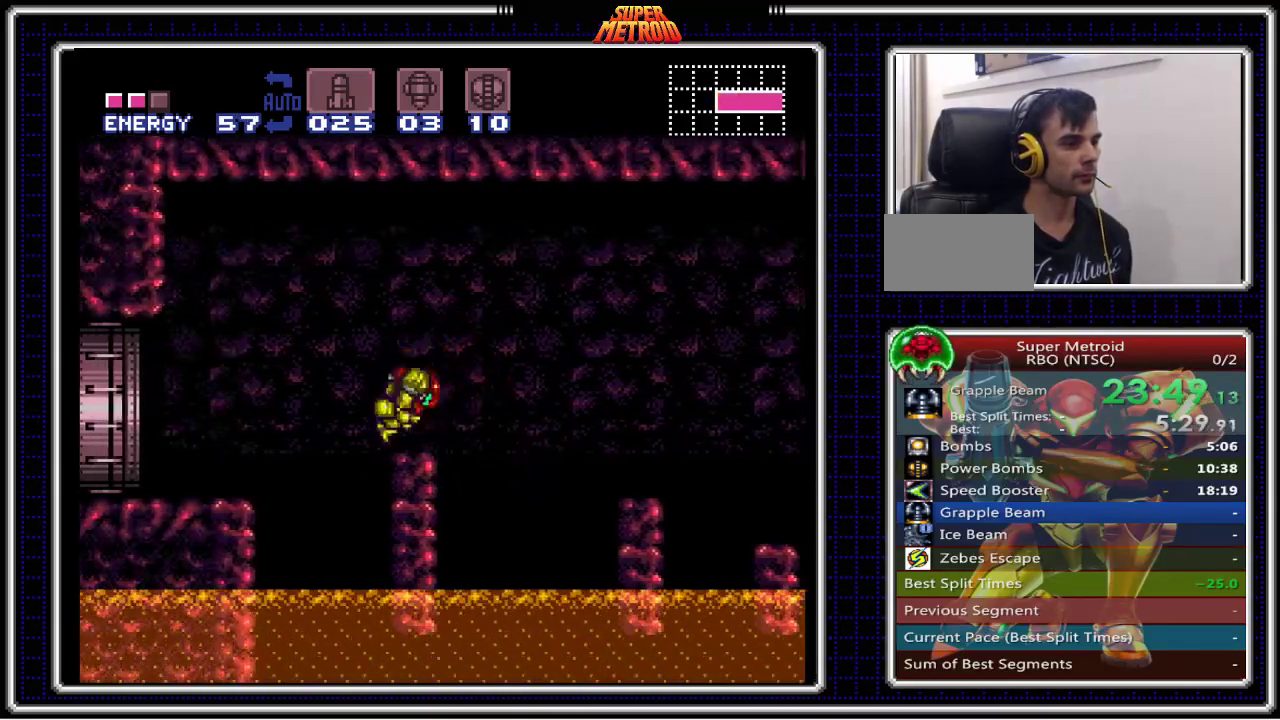
{"buttons": ["B", "DPAD_LEFT"], "events": [[17, "DPAD_RIGHT", "up"], [67, "DPAD_LEFT", "down"], [183, "A", "down"], [333, "A", "up"]]}
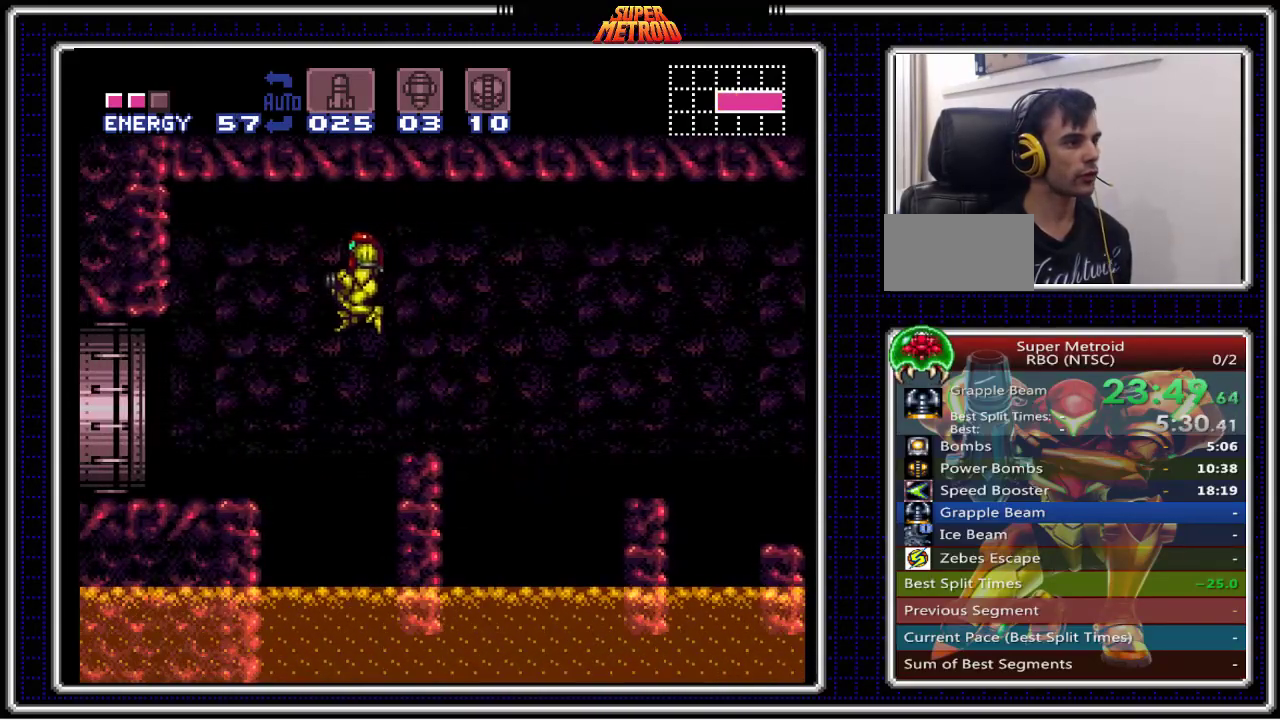
{"buttons": ["B", "DPAD_LEFT"], "events": []}
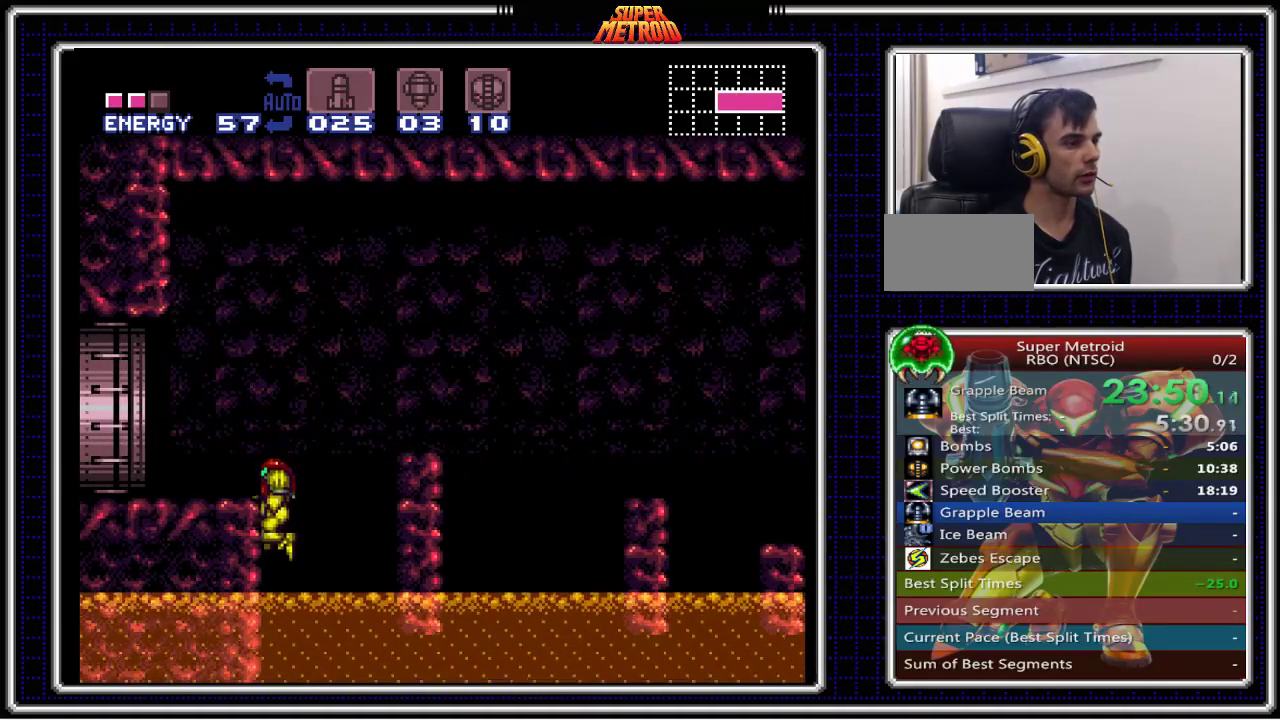
{"buttons": ["A", "B"], "events": [[283, "A", "down"], [300, "DPAD_LEFT", "up"]]}
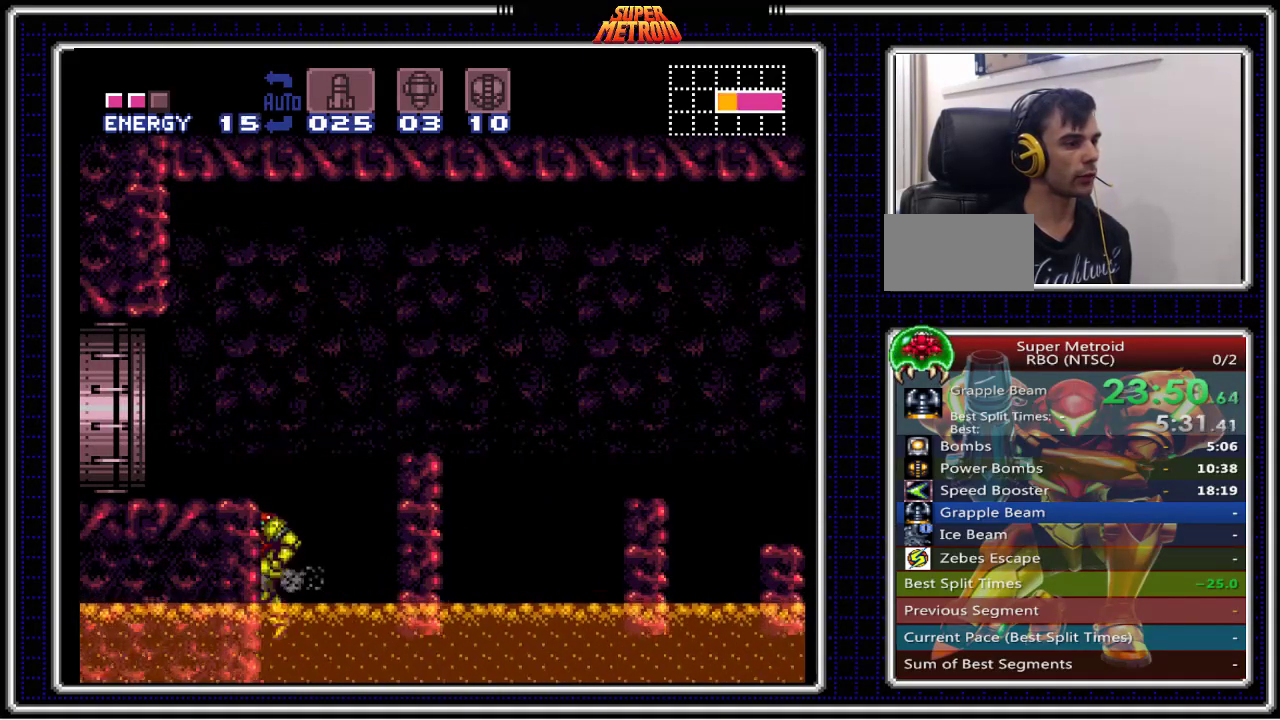
{"buttons": ["B", "DPAD_LEFT"], "events": [[117, "DPAD_LEFT", "down"], [367, "DPAD_DOWN", "down"], [367, "DPAD_LEFT", "up"], [433, "DPAD_DOWN", "up"], [467, "A", "up"], [467, "DPAD_LEFT", "down"]]}
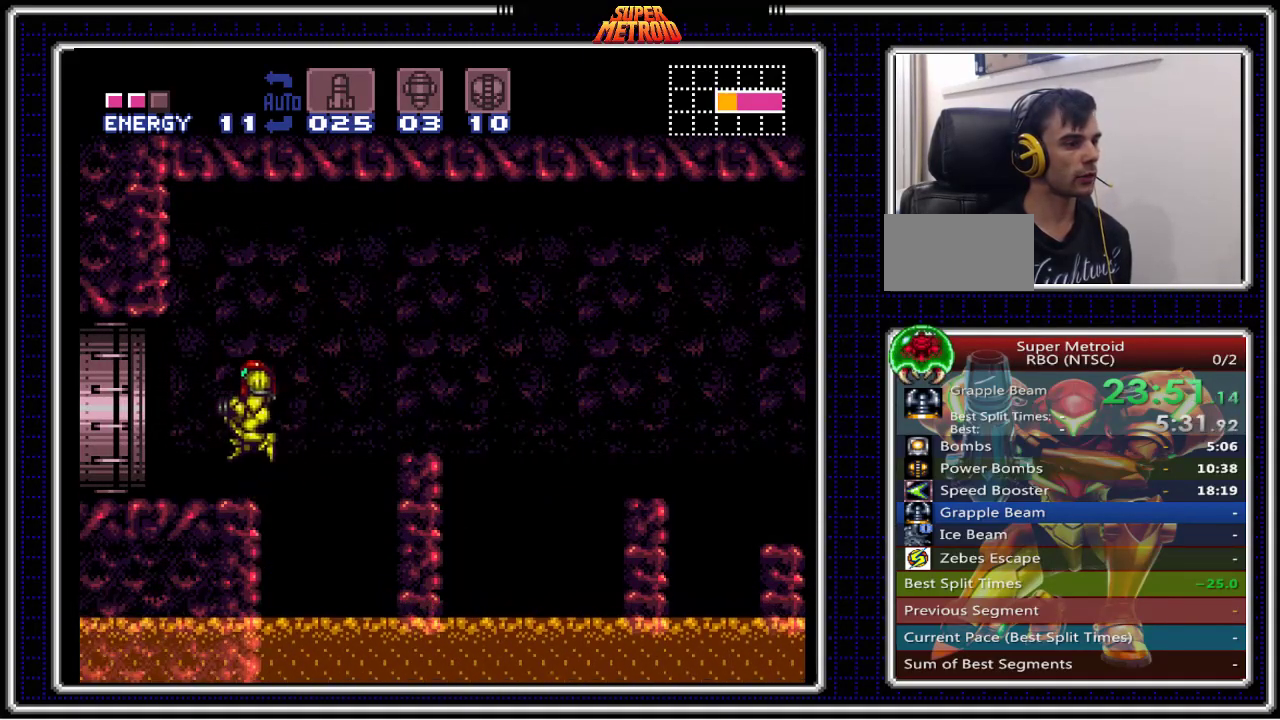
{"buttons": ["B", "DPAD_LEFT"], "events": []}
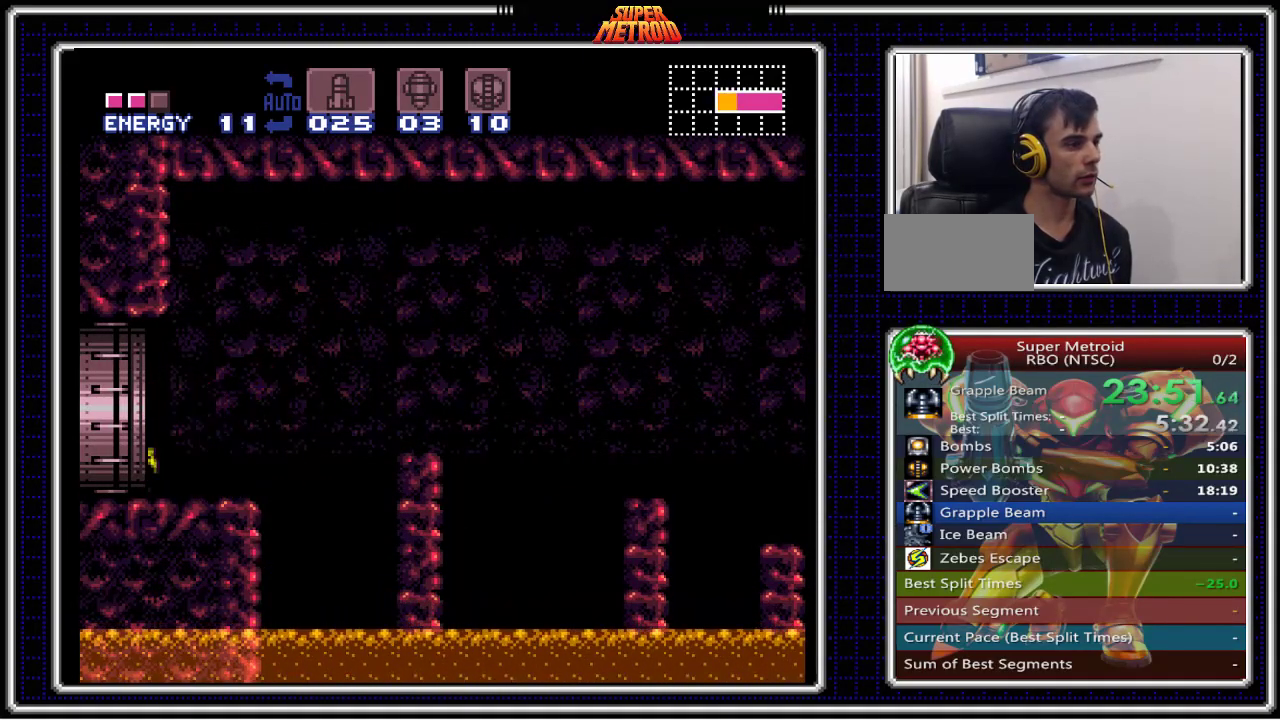
{"buttons": ["B"], "events": [[183, "DPAD_LEFT", "up"]]}
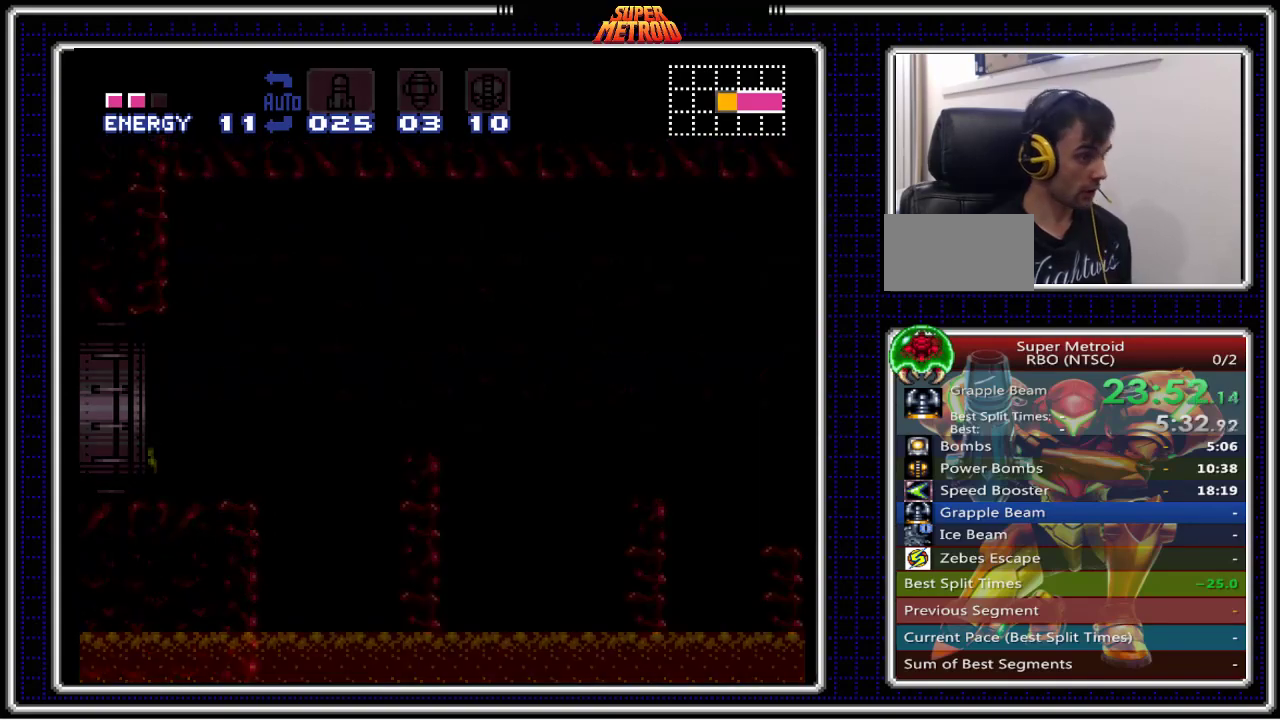
{"buttons": ["B"], "events": []}
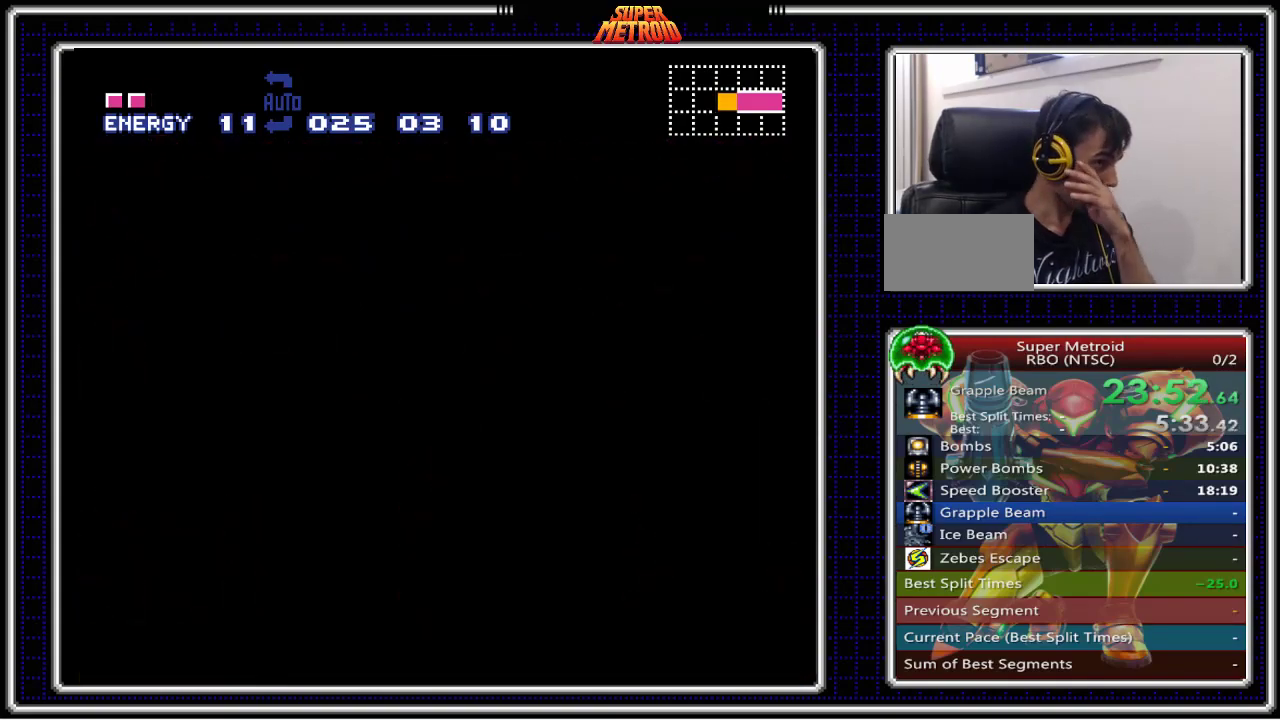
{"buttons": ["B"], "events": []}
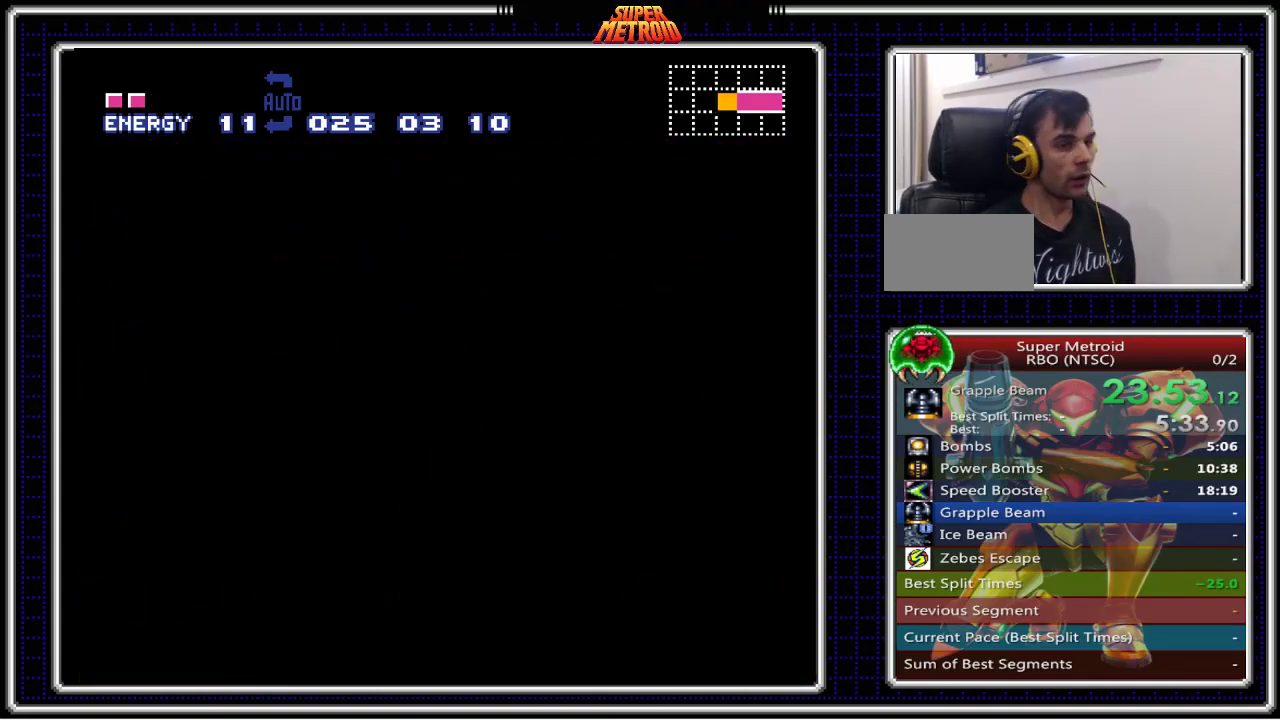
{"buttons": ["B", "DPAD_LEFT"], "events": [[350, "DPAD_LEFT", "down"]]}
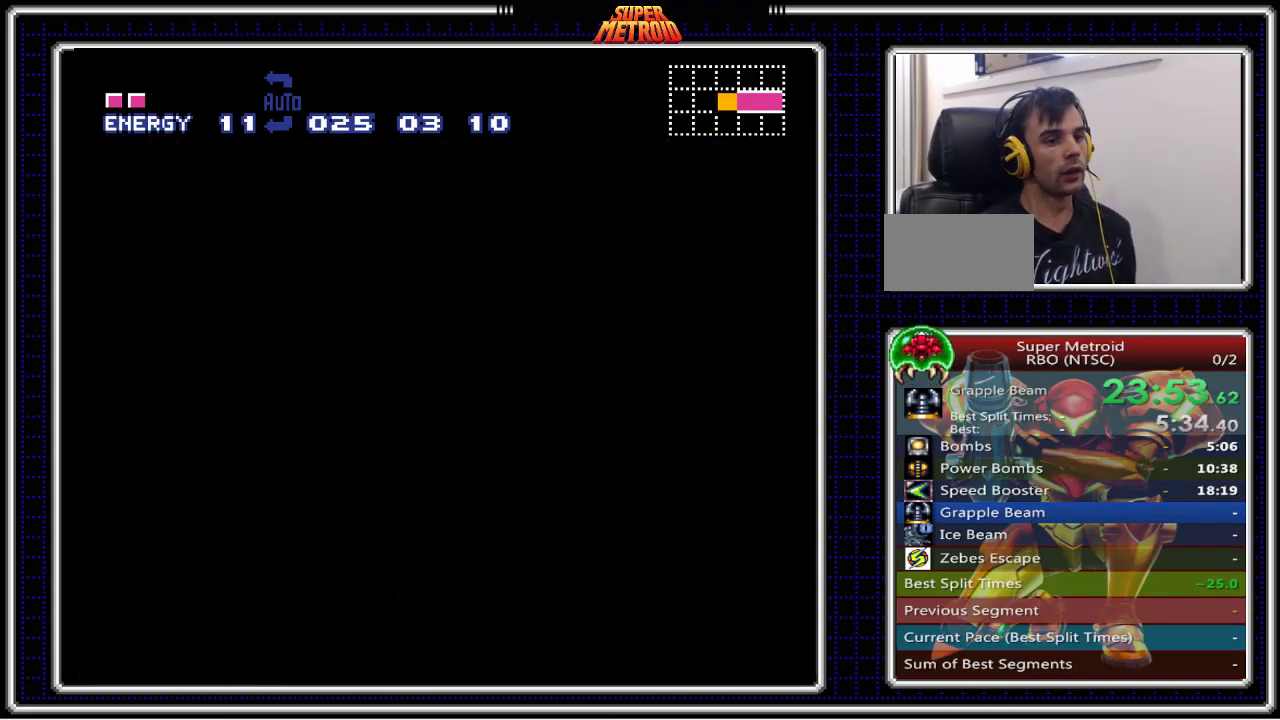
{"buttons": ["B", "DPAD_LEFT"], "events": []}
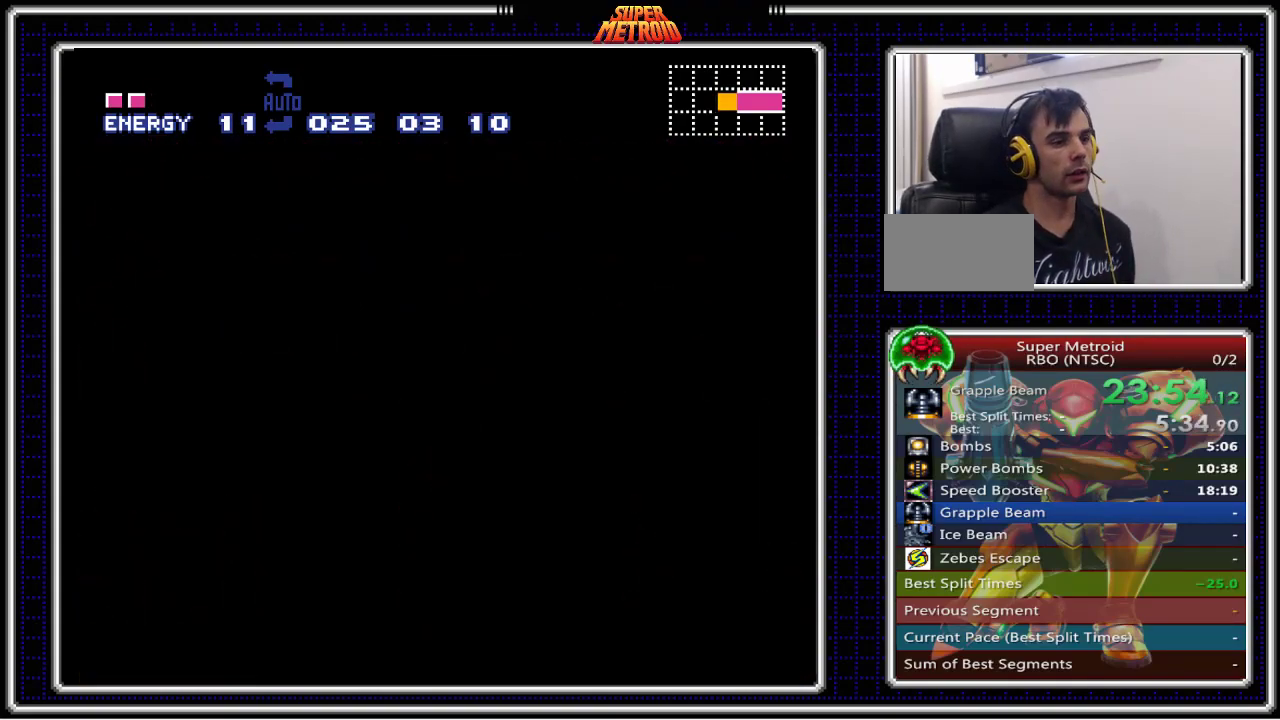
{"buttons": ["B", "DPAD_LEFT"], "events": []}
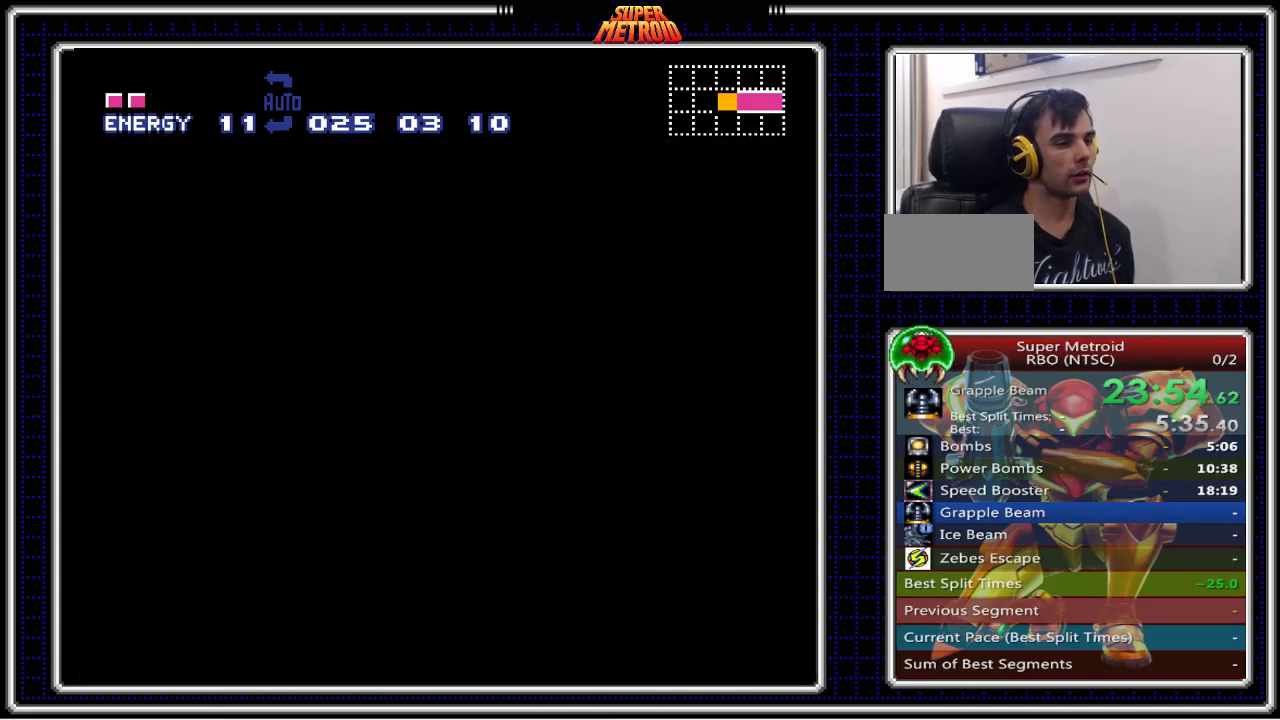
{"buttons": ["B", "DPAD_LEFT"], "events": []}
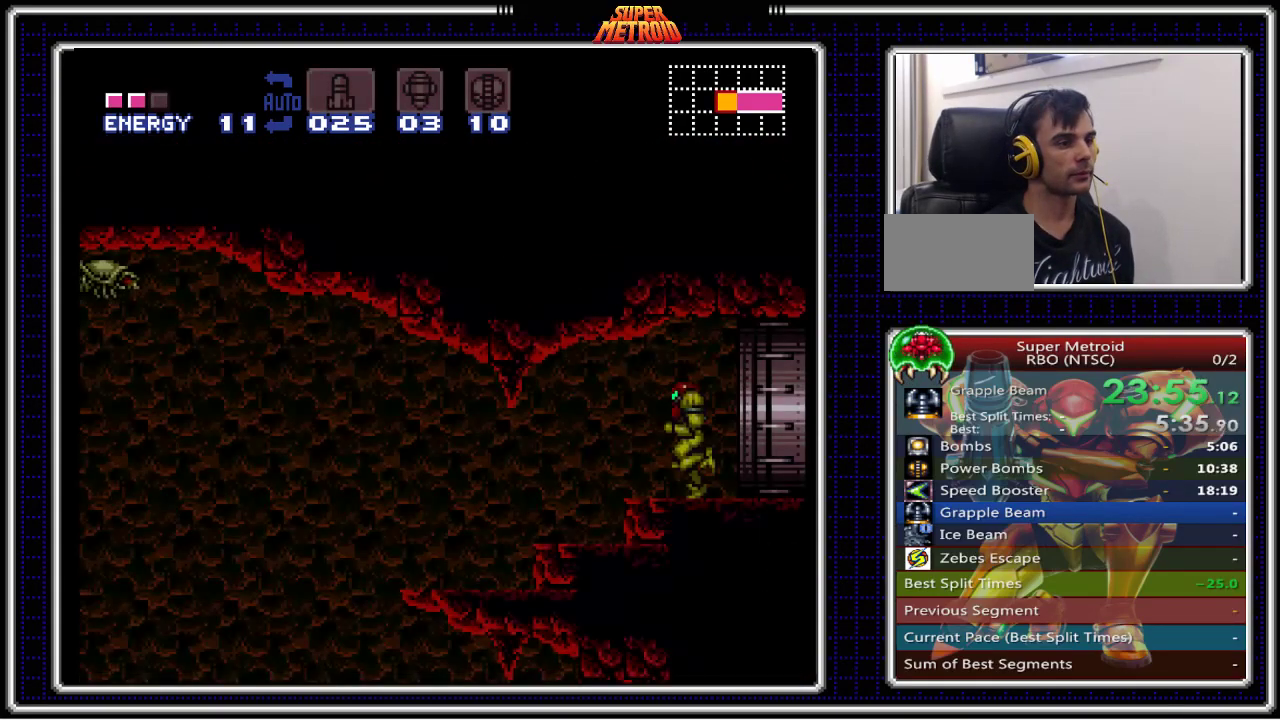
{"buttons": ["B", "DPAD_LEFT"], "events": []}
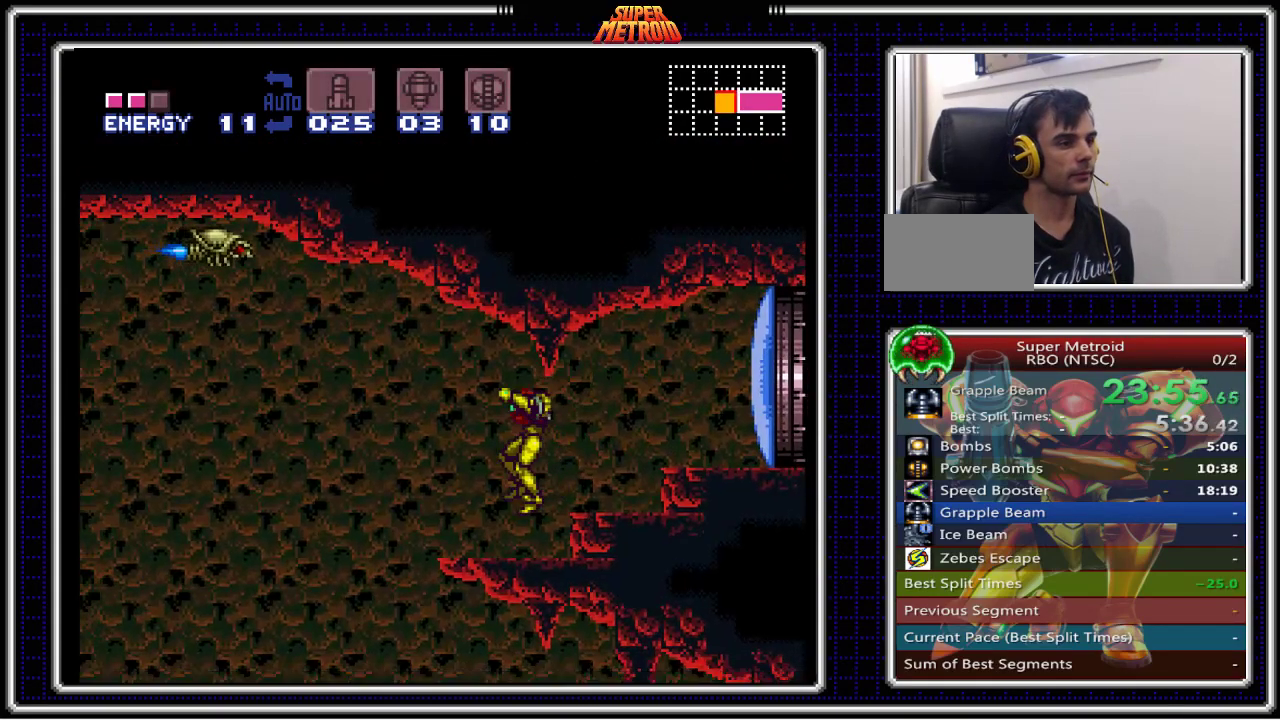
{"buttons": ["B", "L1", "DPAD_LEFT"], "events": [[133, "DPAD_LEFT", "up"], [133, "L1", "down"], [183, "DPAD_RIGHT", "down"], [350, "DPAD_RIGHT", "up"], [400, "DPAD_LEFT", "down"]]}
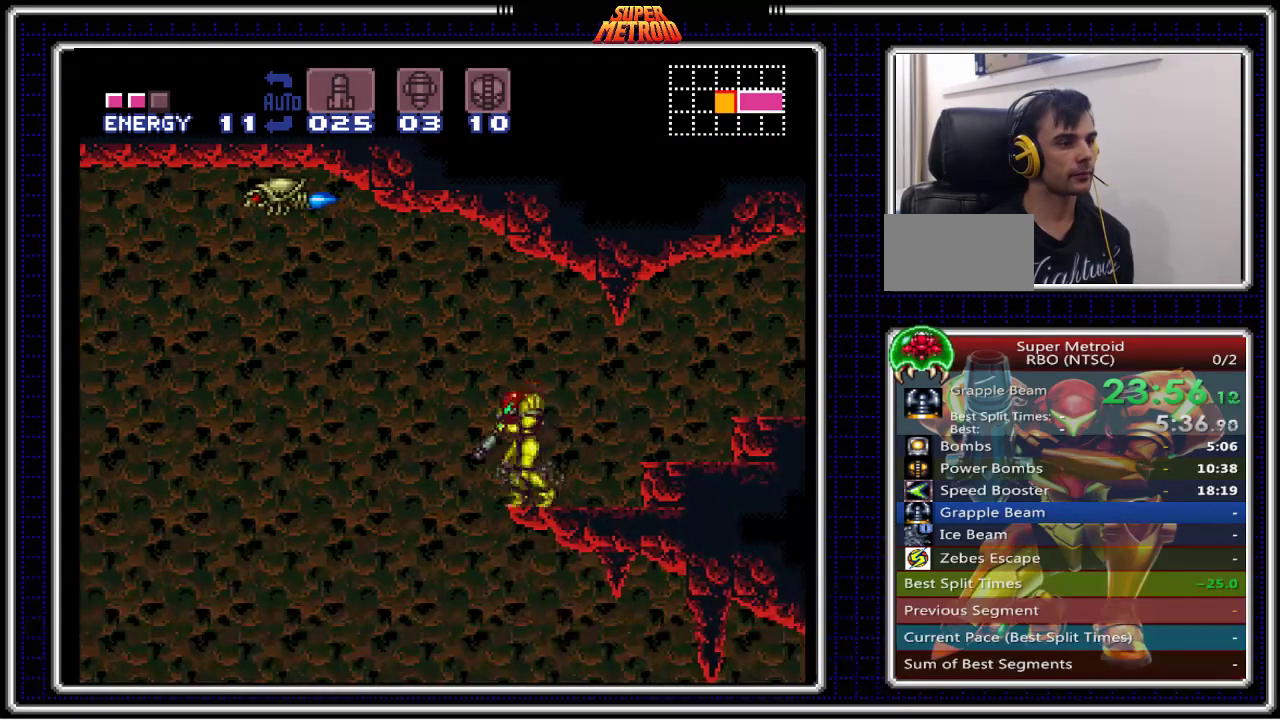
{"buttons": ["B", "L1", "DPAD_LEFT"], "events": [[133, "DPAD_LEFT", "up"], [217, "DPAD_RIGHT", "down"], [417, "DPAD_RIGHT", "up"], [467, "DPAD_LEFT", "down"]]}
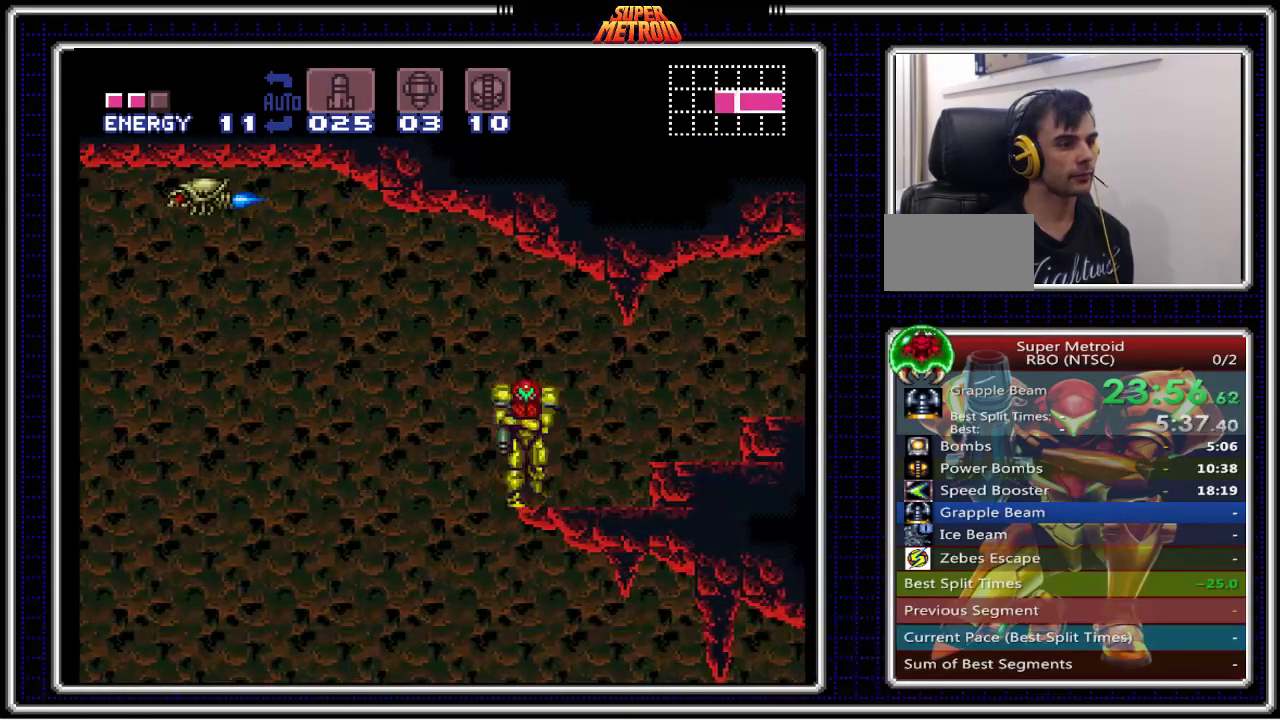
{"buttons": ["B", "L1", "DPAD_RIGHT"], "events": [[283, "DPAD_LEFT", "up"], [317, "DPAD_RIGHT", "down"]]}
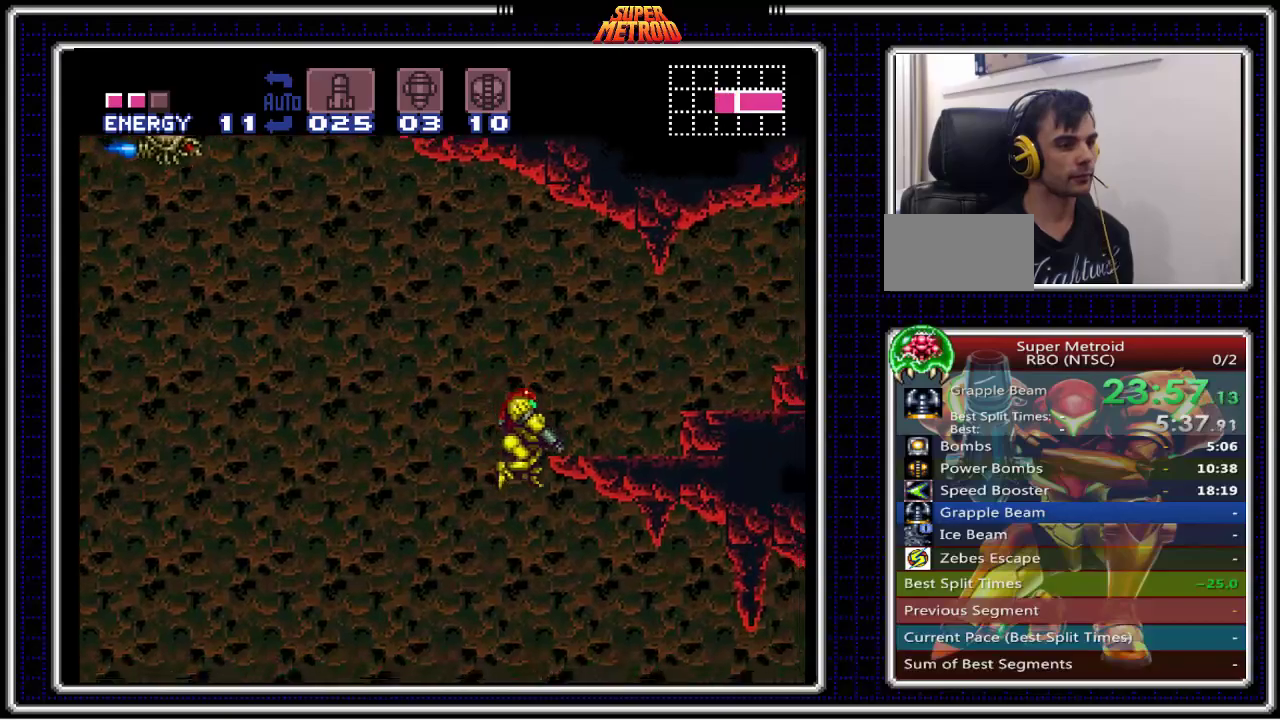
{"buttons": ["B", "L1"], "events": [[200, "DPAD_RIGHT", "up"], [250, "DPAD_LEFT", "down"], [367, "DPAD_LEFT", "up"]]}